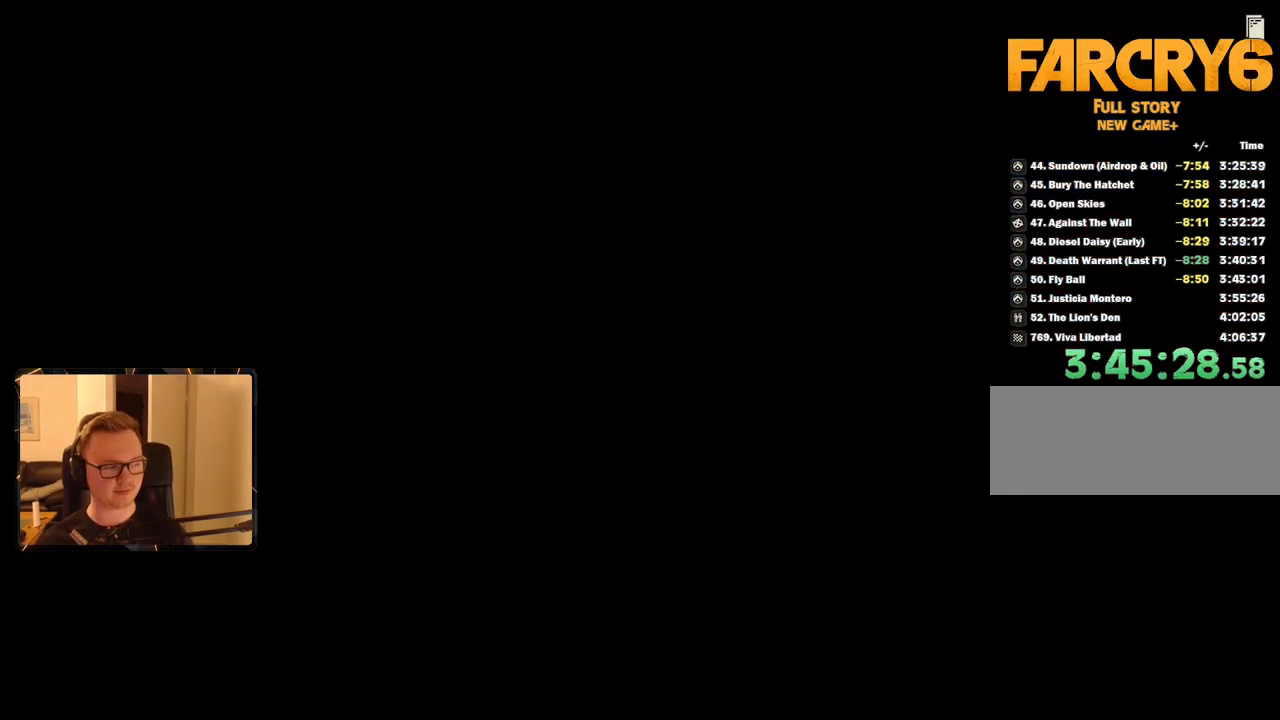
Gameplay with keyboard and mouse; each line is a JSON object with the keys and mouse buttons held at the frame after it. "events" lists presses ("down") and releases ("up") of "1", "2", "3", "4", "5", "6", "7", "8", "9", "a", "alt", "b", "c", "caps_lock", "ctrl", "d", "e", "escape", "f", "g", "h", "m", "n", "q", "r", "return", "s", "shift", "space", "t", "tab", "v", "w", "x", "y", "z", "mouse_left", "mouse_right", "mouse_mb4", "mouse_mb5", "mouse_wheel_up" and "mouse_wheel_down" between this image and that frame as [ms after this image, input, new state], when the widget could be followed in between. "mouse_left", "mouse_right", "mouse_mb4", "mouse_mb5", "mouse_wheel_up", "mouse_wheel_down" = the "left", "right", "mb4", "mb5", "wheel_up", "wheel_down" buttons of the "mouse" list. No other keys are recorded. Mouse movement is not recorded.
{"keys": [], "mouse": [], "events": [[150, "m", "down"], [250, "m", "up"]]}
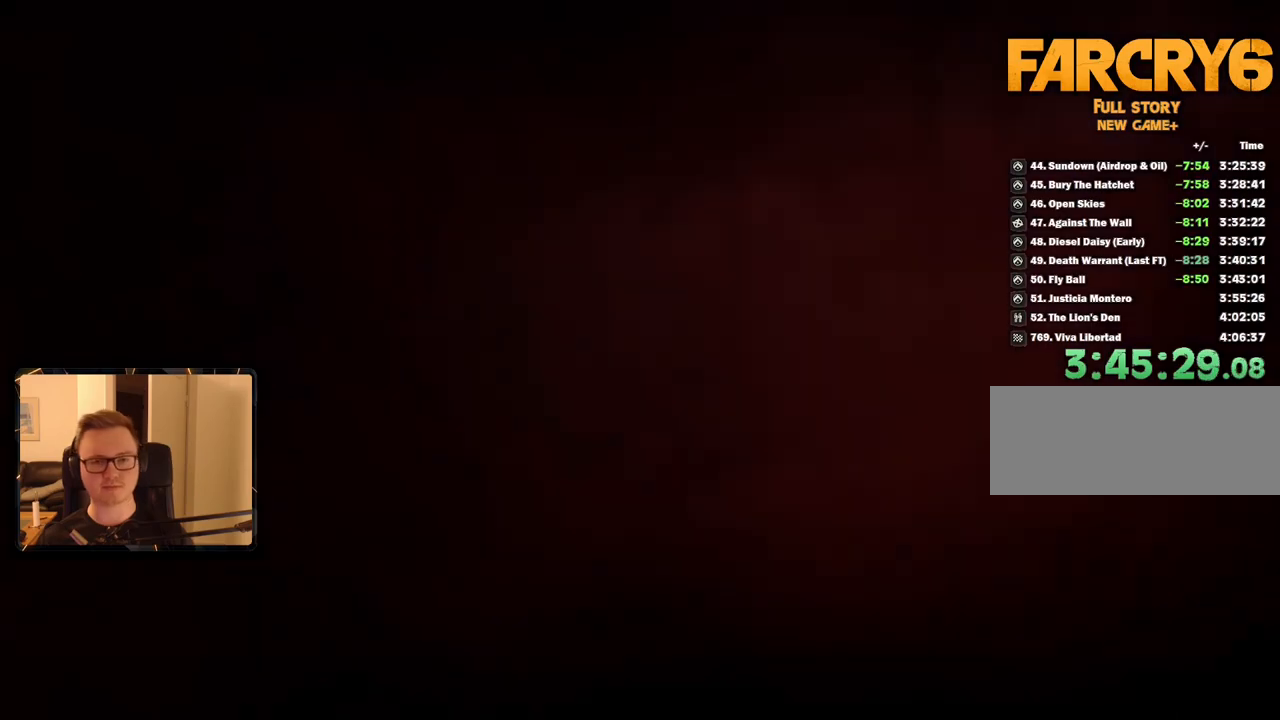
{"keys": [], "mouse": ["left"], "events": [[450, "mouse_left", "down"]]}
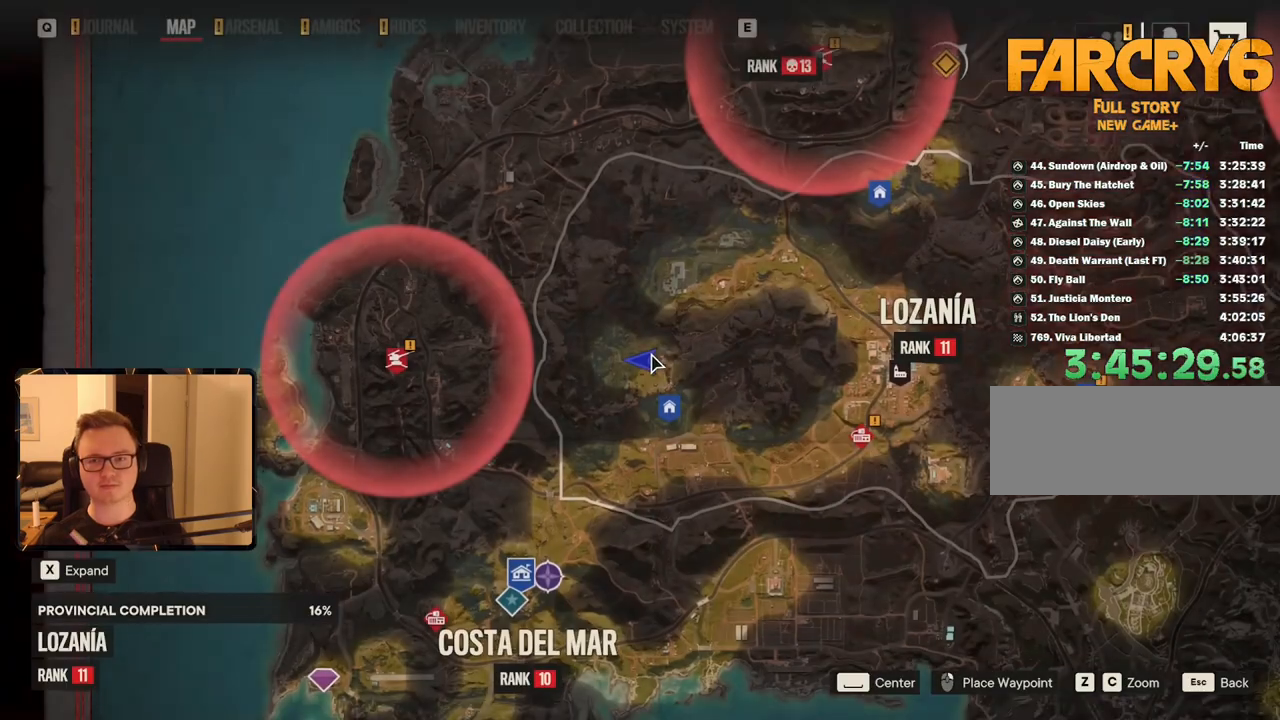
{"keys": [], "mouse": [], "events": [[317, "mouse_left", "up"]]}
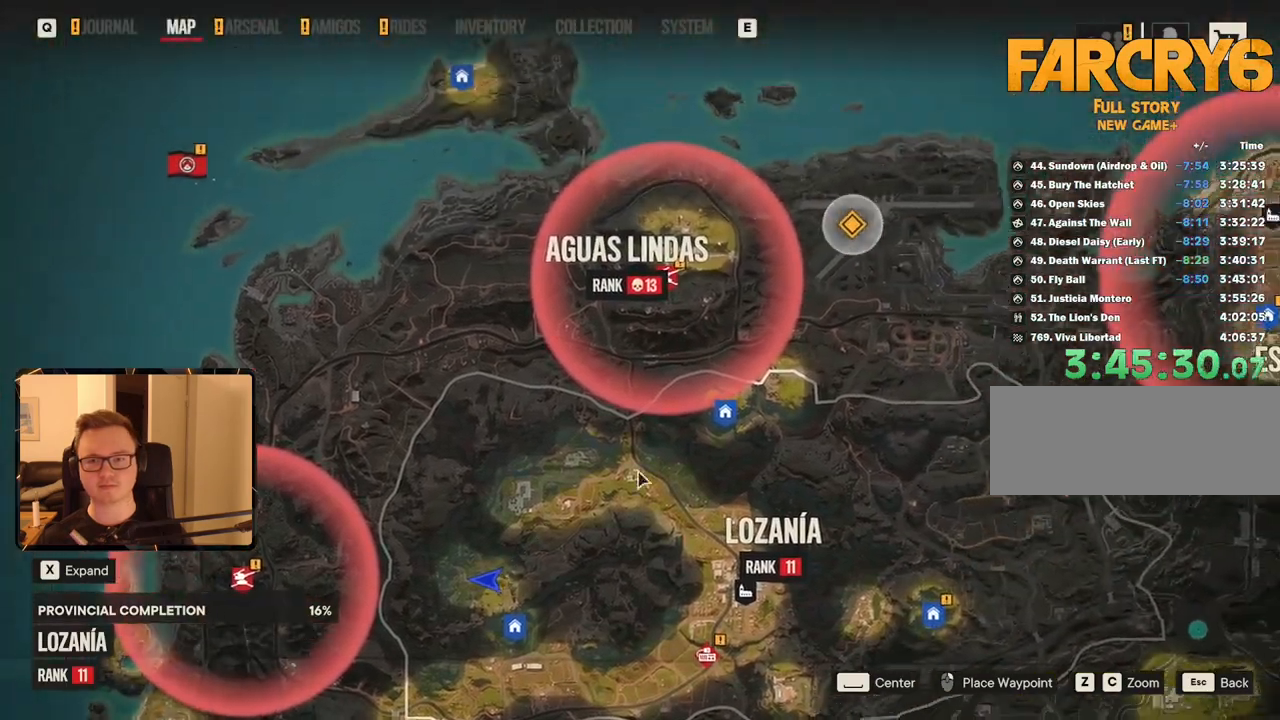
{"keys": [], "mouse": [], "events": [[284, "g", "down"], [384, "g", "up"]]}
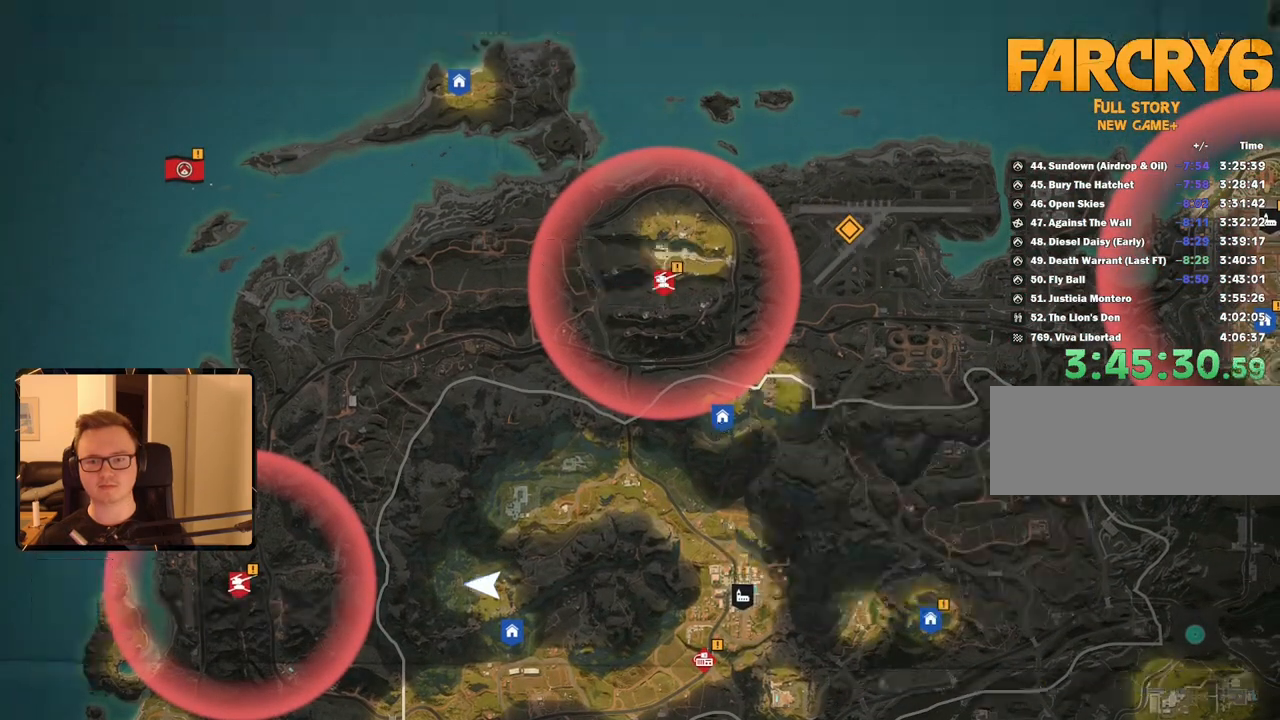
{"keys": [], "mouse": [], "events": []}
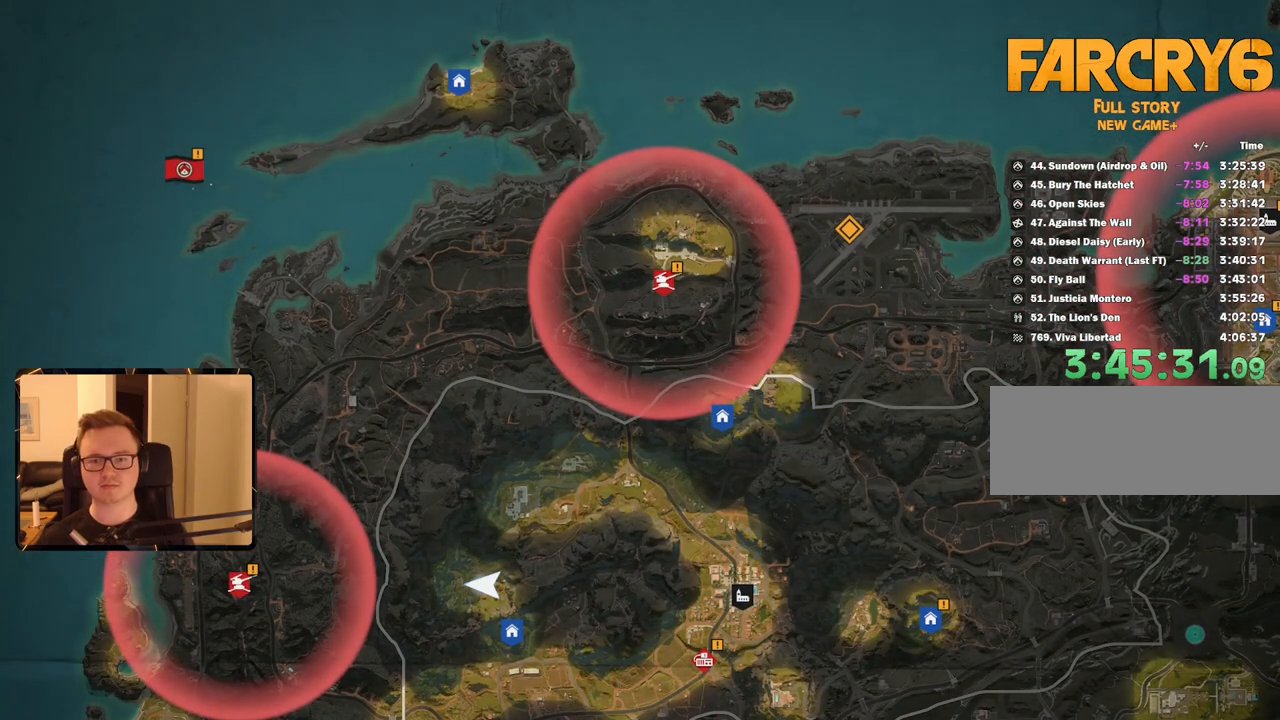
{"keys": [], "mouse": [], "events": []}
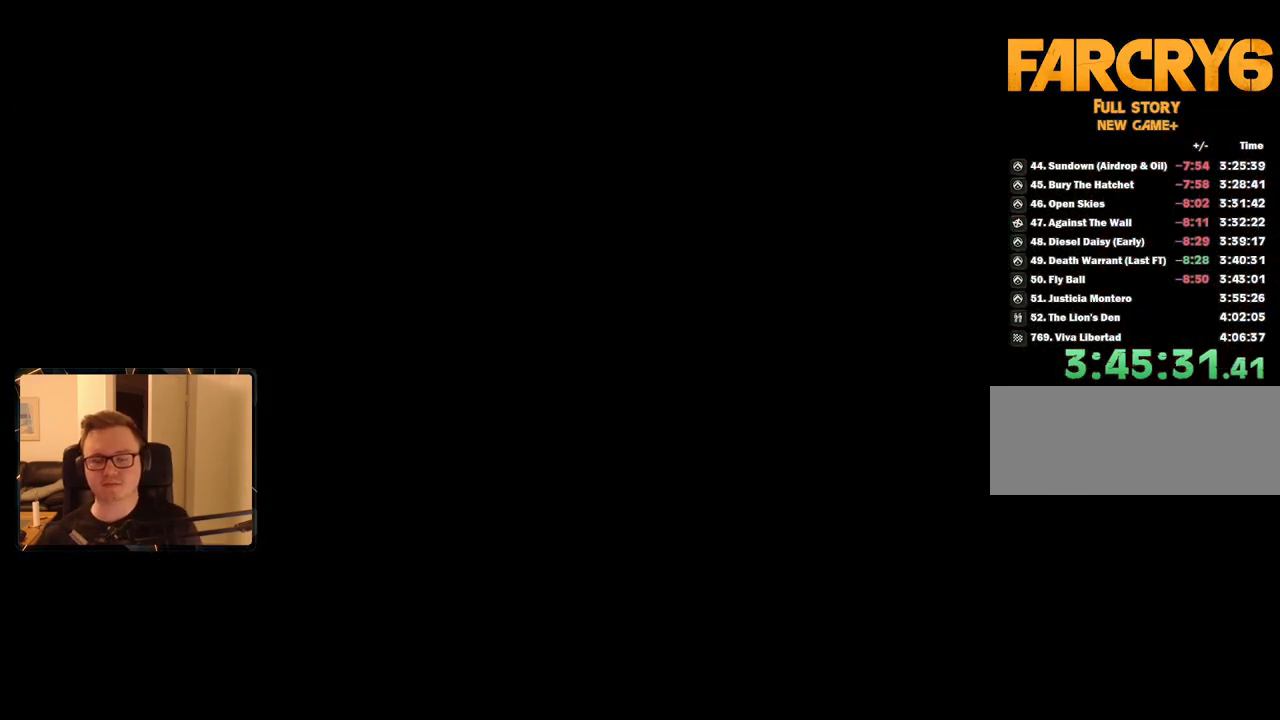
{"keys": [], "mouse": [], "events": []}
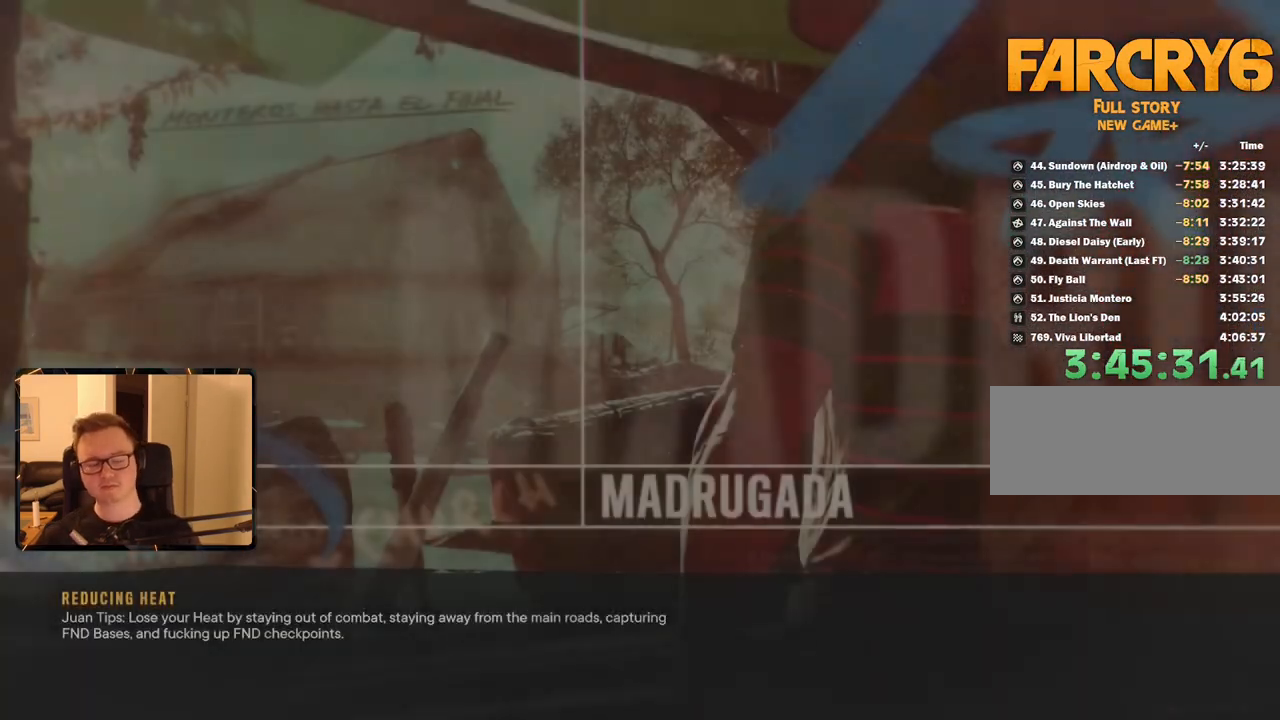
{"keys": [], "mouse": [], "events": []}
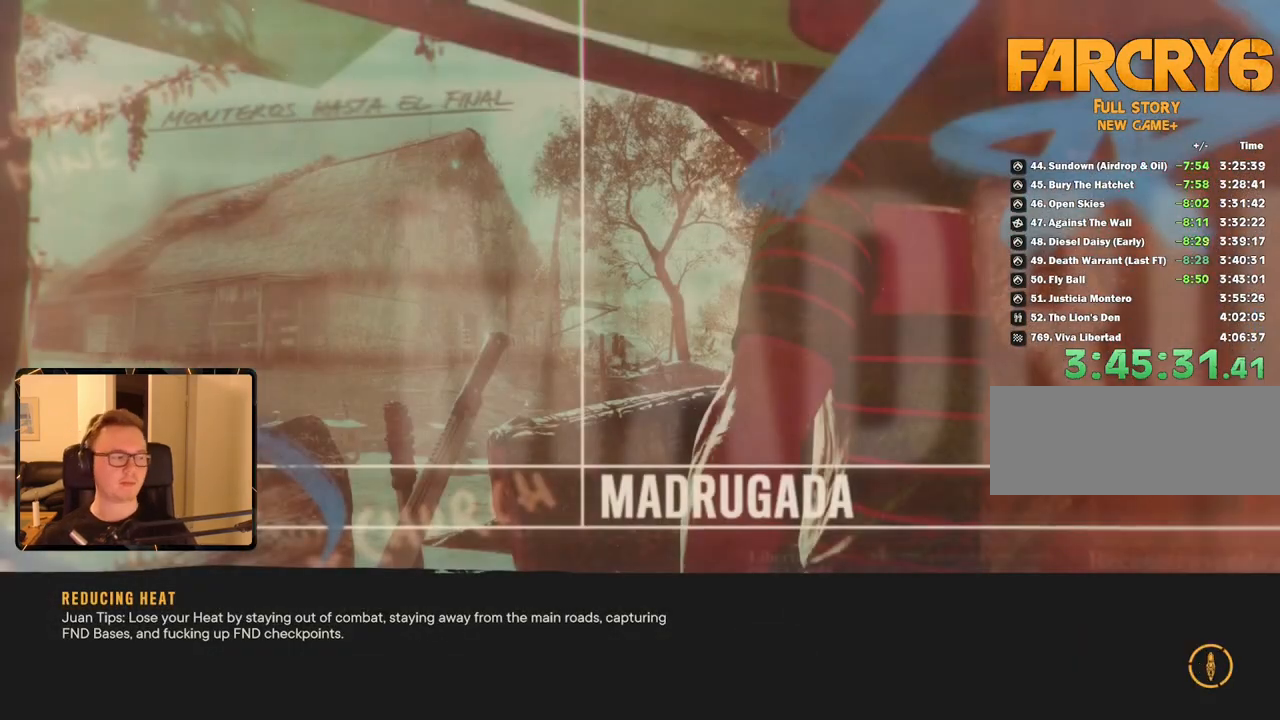
{"keys": [], "mouse": [], "events": []}
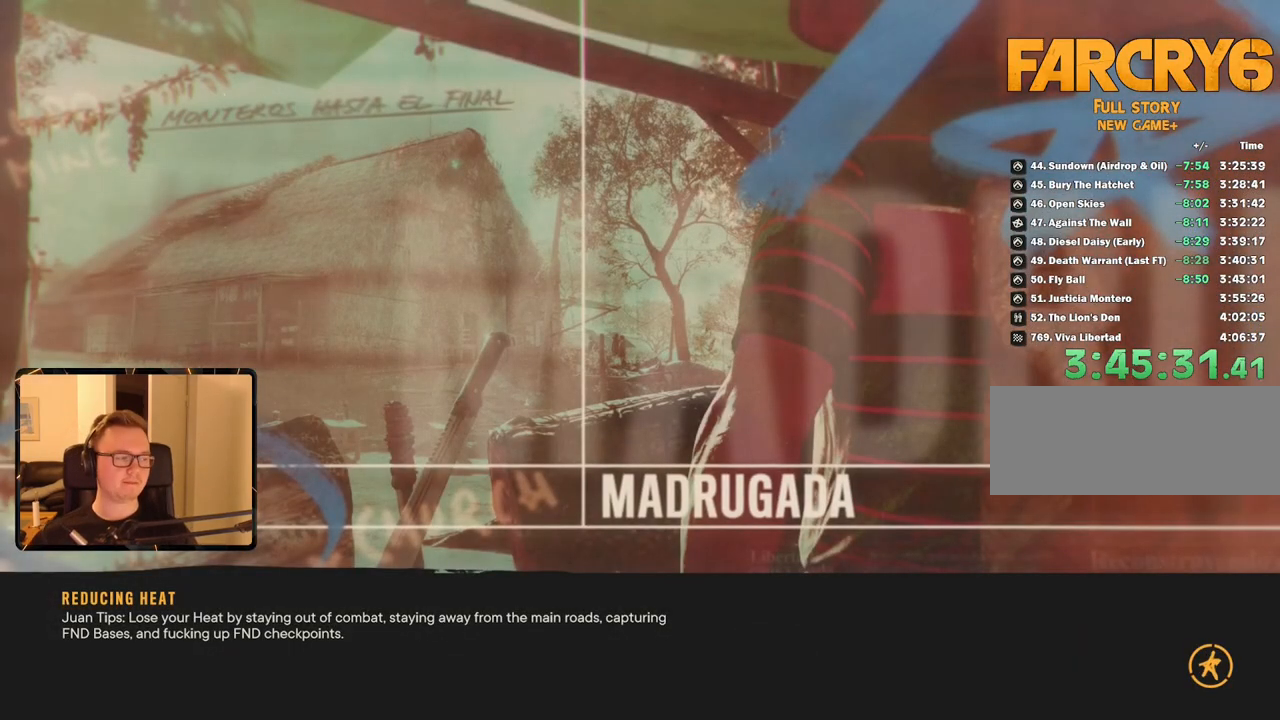
{"keys": [], "mouse": [], "events": [[167, "shift", "down"], [250, "shift", "up"], [400, "shift", "down"], [434, "shift", "up"]]}
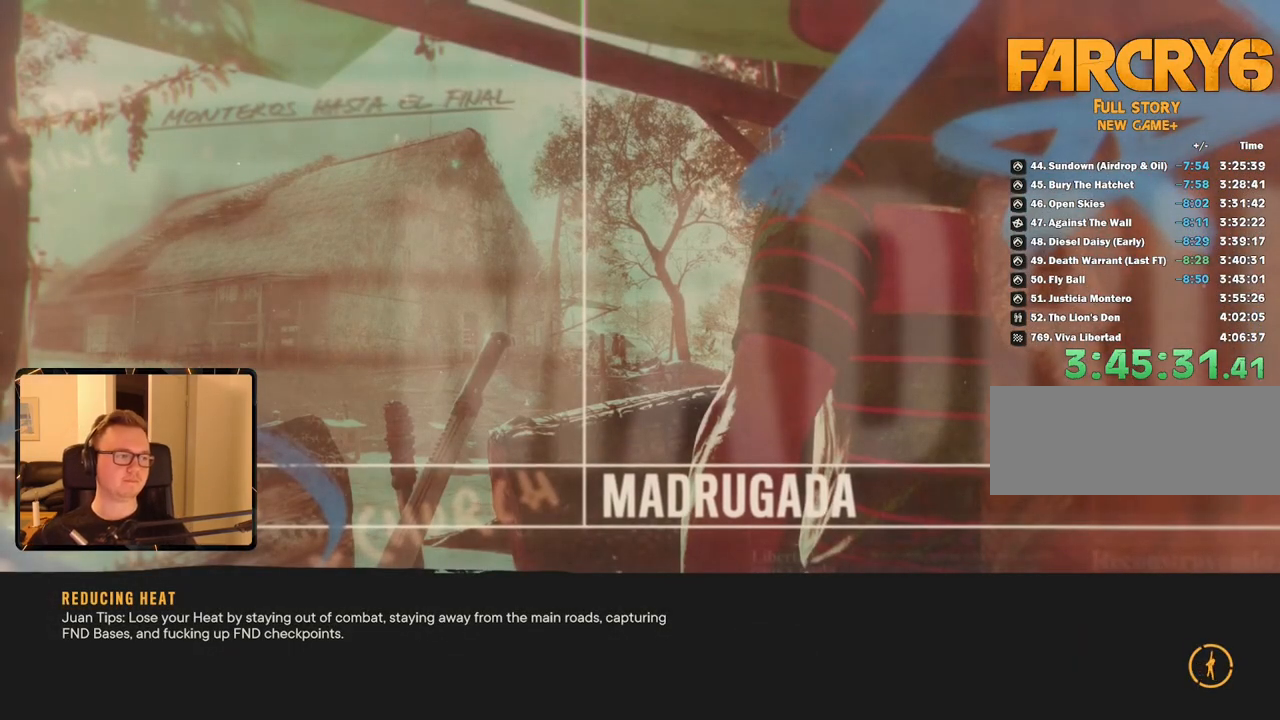
{"keys": ["shift"], "mouse": [], "events": [[500, "shift", "down"]]}
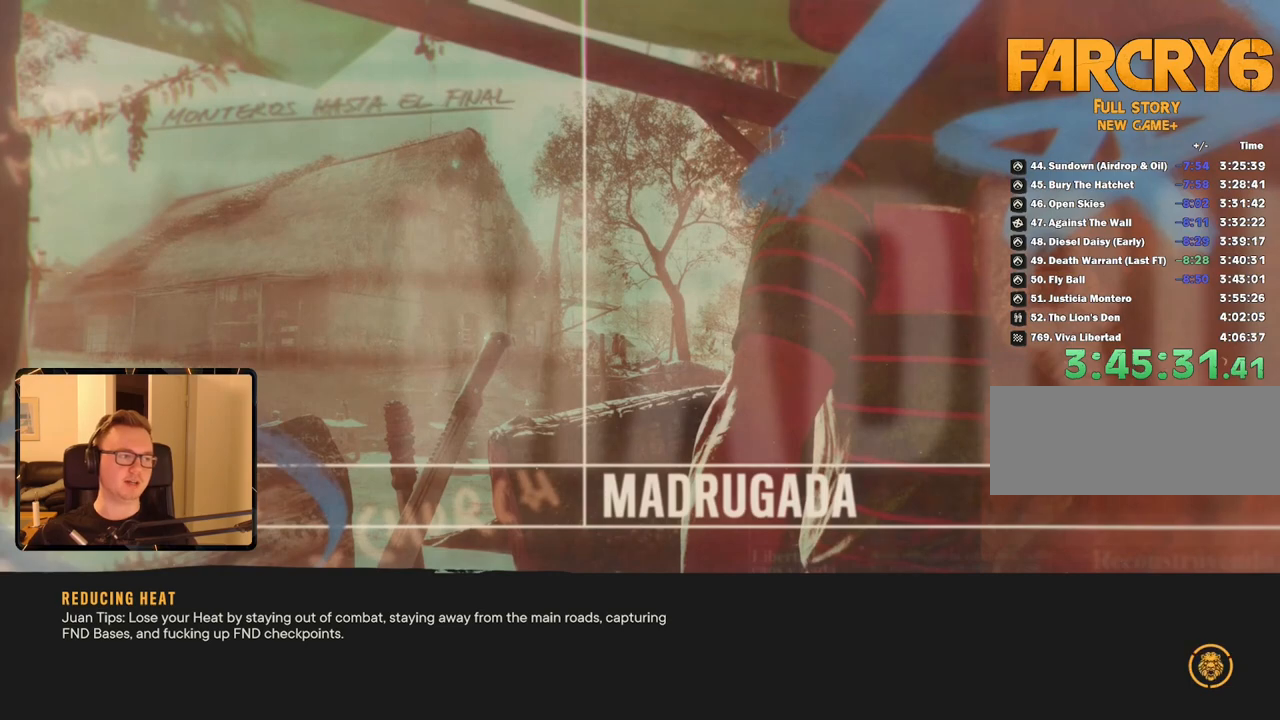
{"keys": ["shift"], "mouse": [], "events": [[84, "shift", "up"], [184, "shift", "down"], [267, "shift", "up"], [367, "shift", "down"], [417, "shift", "up"], [500, "shift", "down"]]}
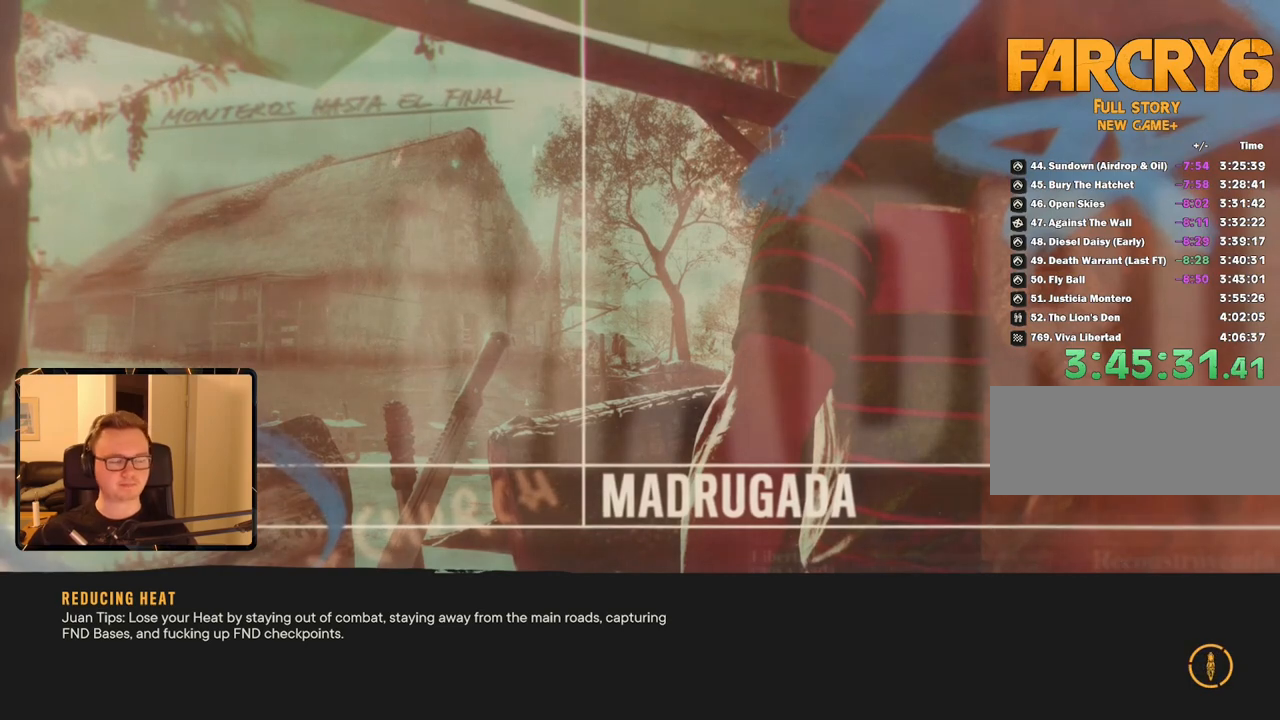
{"keys": [], "mouse": [], "events": [[100, "shift", "up"], [184, "shift", "down"], [234, "shift", "up"], [334, "shift", "down"], [417, "shift", "up"]]}
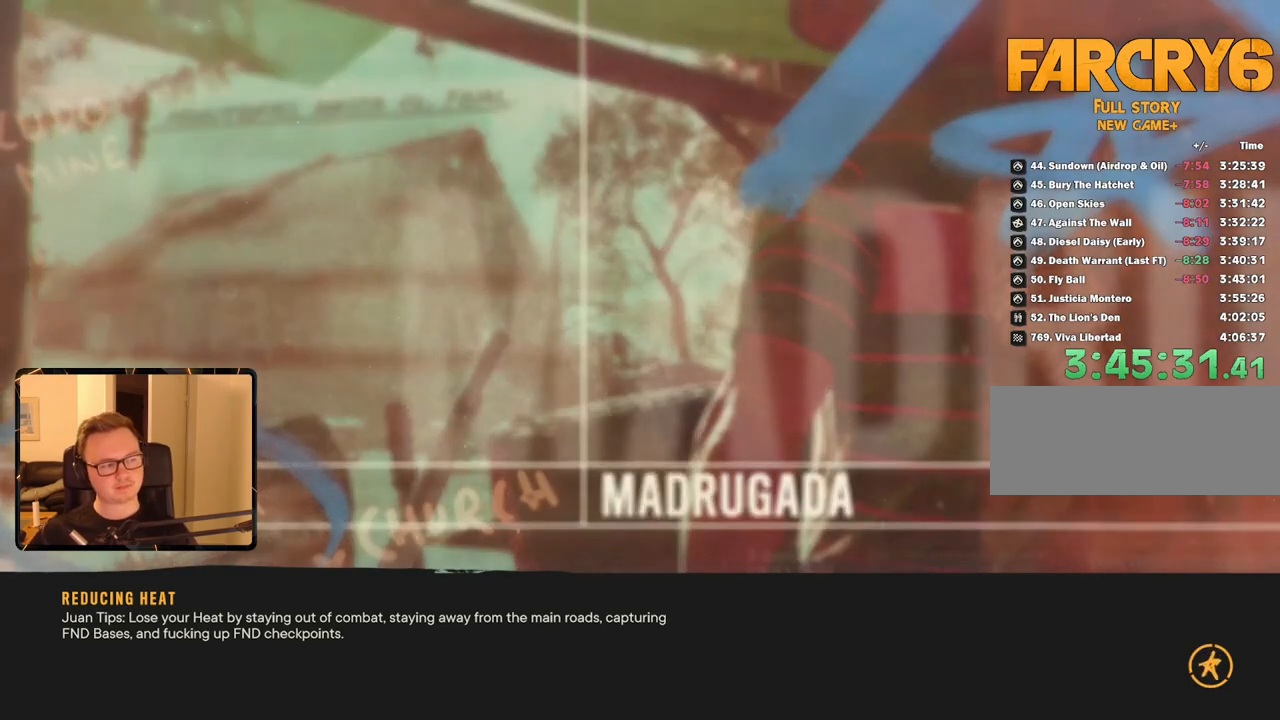
{"keys": [], "mouse": [], "events": [[17, "shift", "down"], [50, "shift", "up"], [217, "shift", "down"], [334, "shift", "up"], [434, "shift", "down"], [467, "shift", "up"]]}
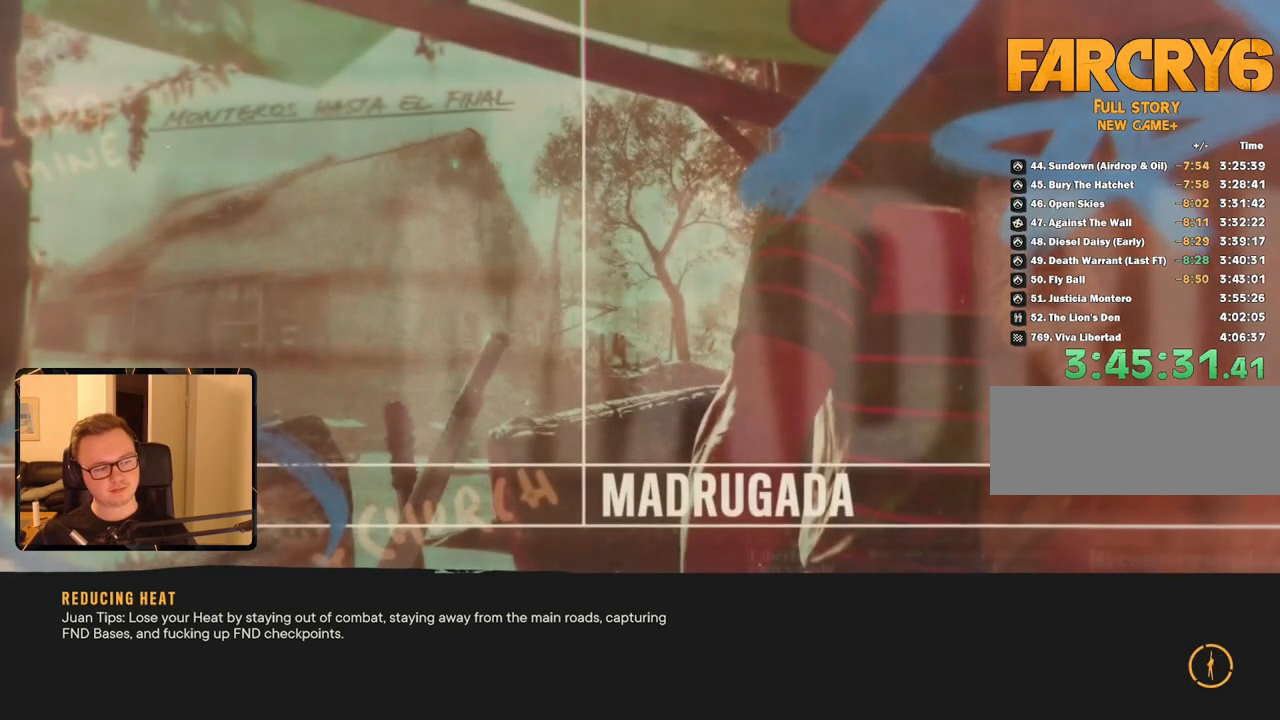
{"keys": ["shift"], "mouse": [], "events": [[84, "shift", "down"], [200, "shift", "up"], [300, "shift", "down"], [350, "shift", "up"], [484, "shift", "down"]]}
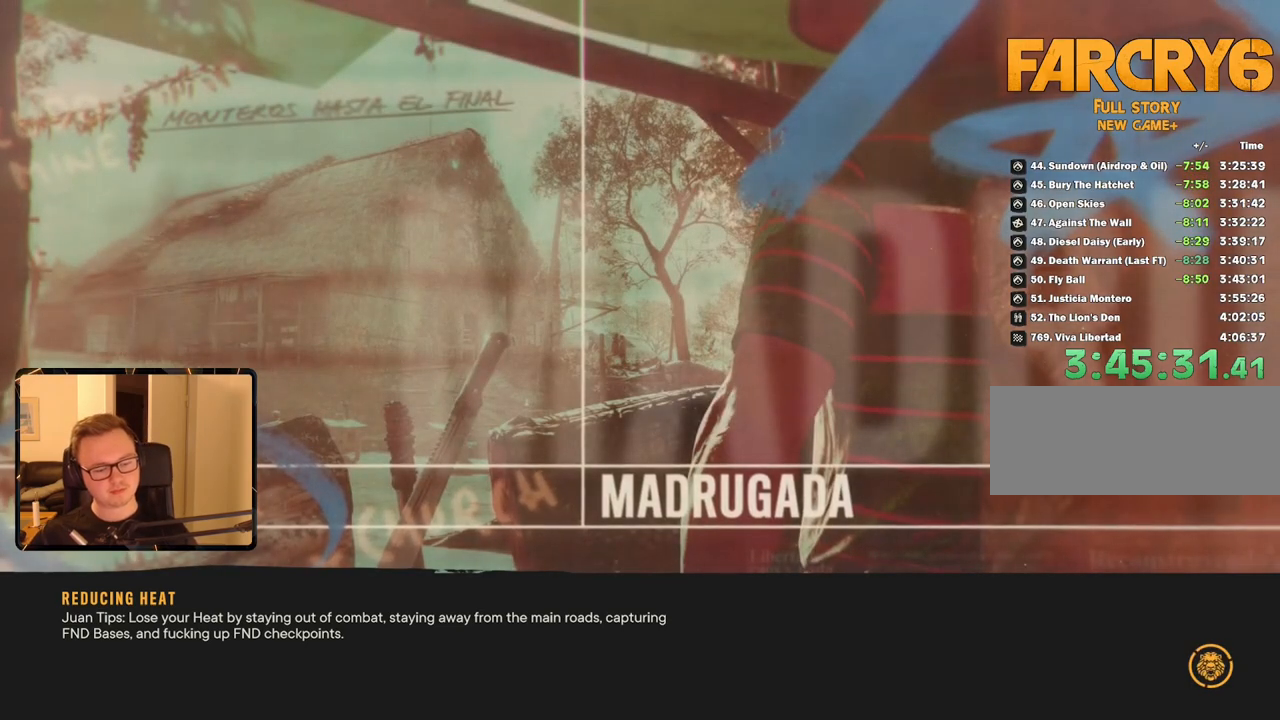
{"keys": ["shift"], "mouse": [], "events": [[34, "shift", "up"], [117, "shift", "down"], [217, "shift", "up"], [300, "shift", "down"], [400, "shift", "up"], [484, "shift", "down"]]}
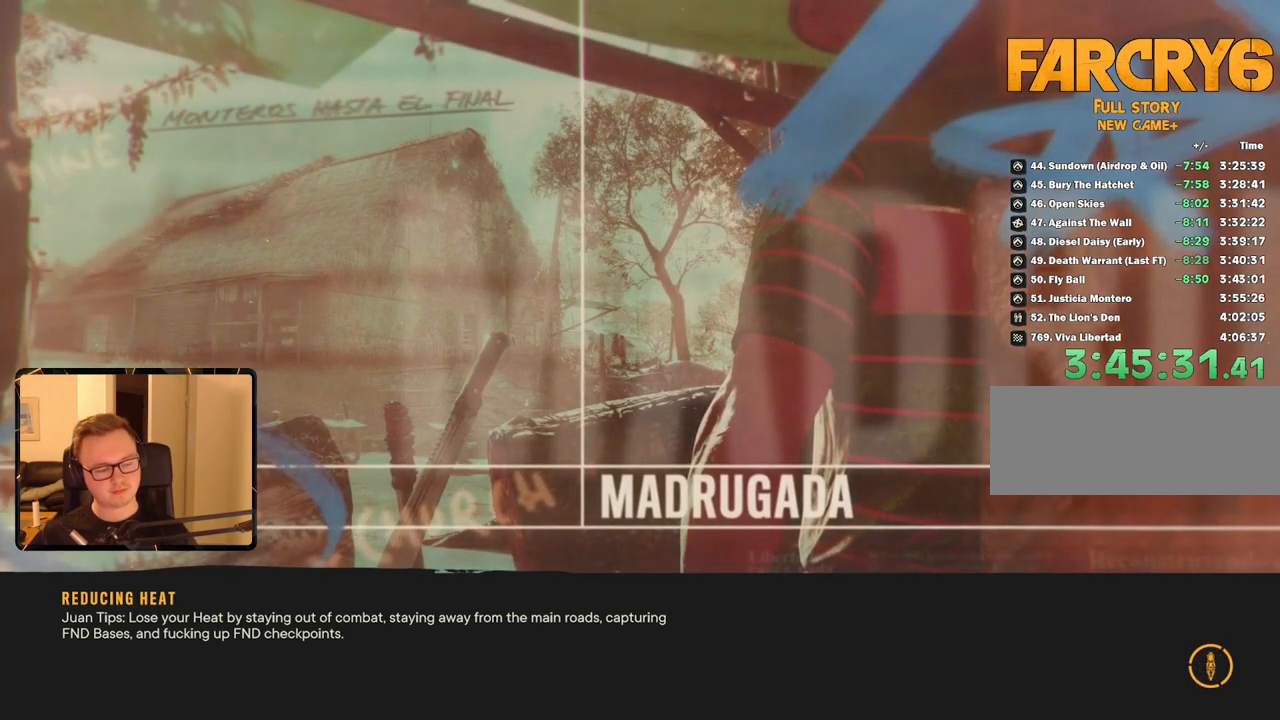
{"keys": ["shift"], "mouse": [], "events": [[84, "shift", "up"], [184, "shift", "down"], [217, "shift", "up"], [317, "shift", "down"], [367, "shift", "up"], [450, "shift", "down"]]}
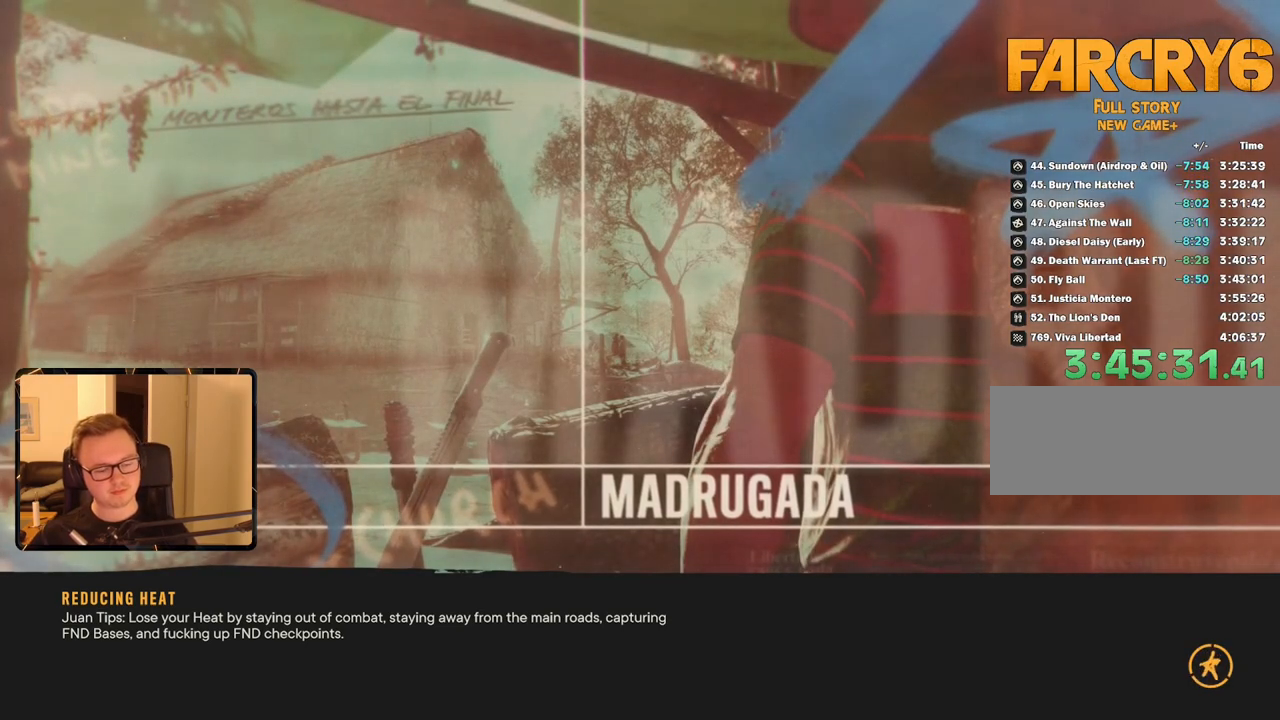
{"keys": ["shift"], "mouse": [], "events": [[50, "shift", "up"], [150, "shift", "down"], [184, "shift", "up"], [284, "shift", "down"], [384, "shift", "up"], [467, "shift", "down"]]}
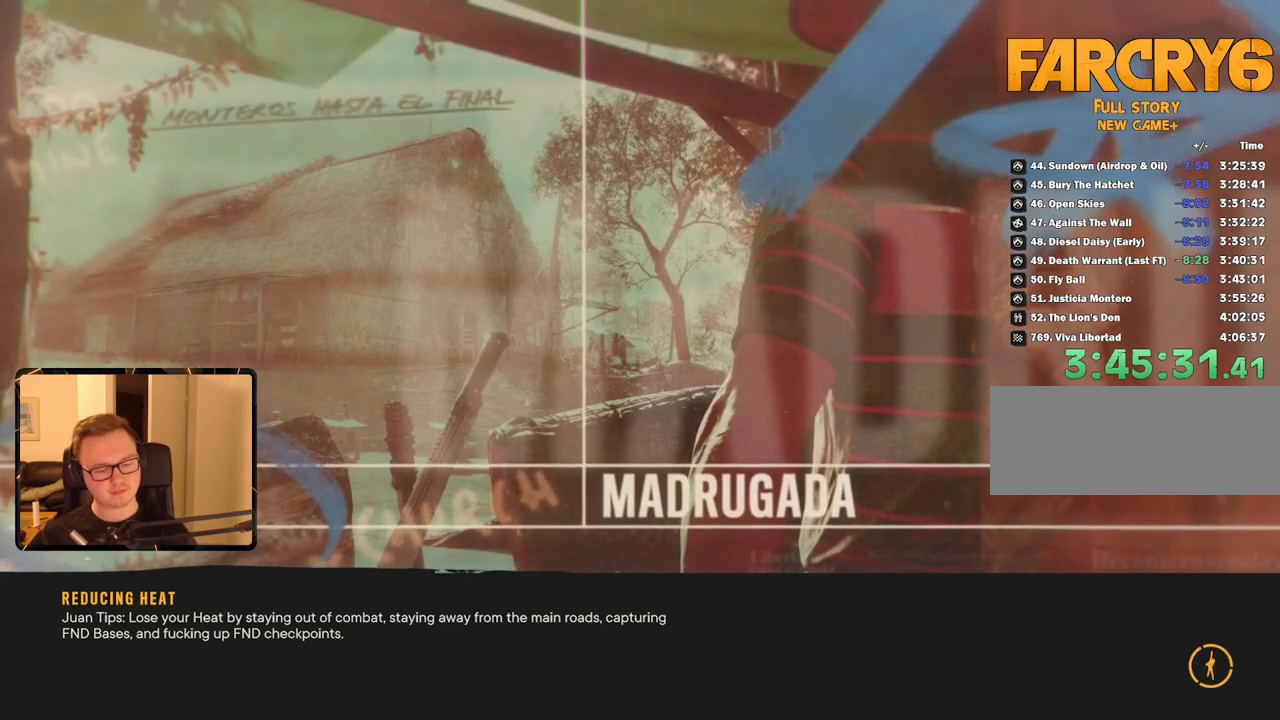
{"keys": ["shift"], "mouse": [], "events": [[67, "shift", "up"], [150, "shift", "down"], [200, "shift", "up"], [300, "shift", "down"], [384, "shift", "up"], [484, "shift", "down"]]}